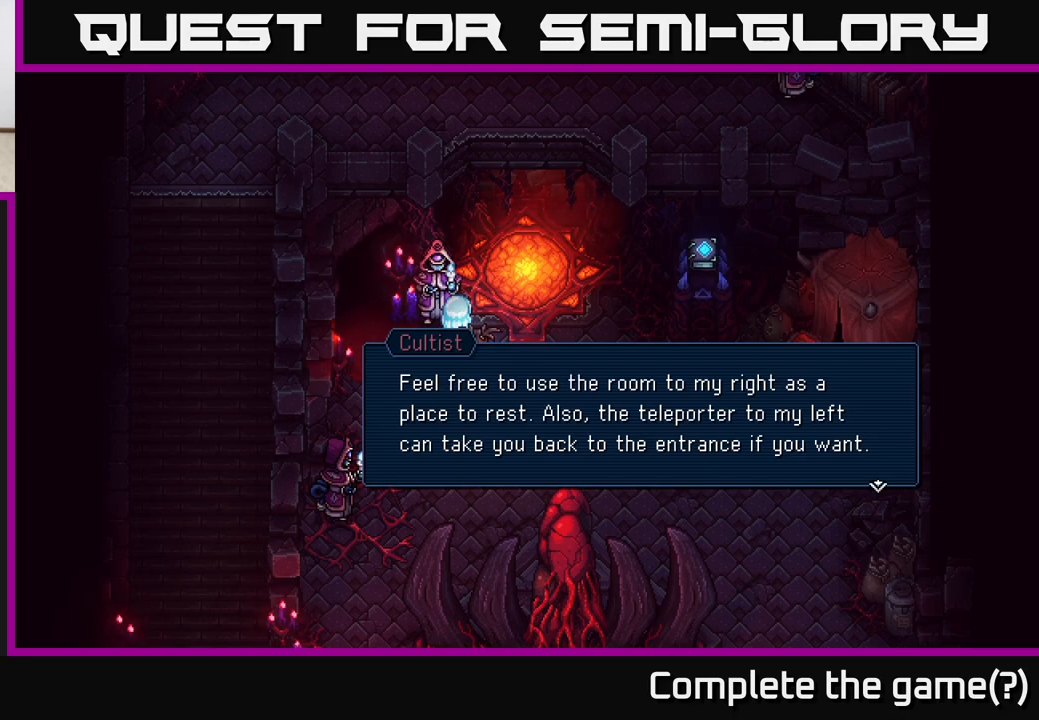
Gameplay with a controller (Xbox layout); each line is a JSON object with the inputs held at the frame after it. "events" lists button and stick changes between this image and that frame as [ms after this image, input, new state], when the widget could be followed in between.
{"buttons": [], "left_stick": "center", "right_stick": "center", "events": []}
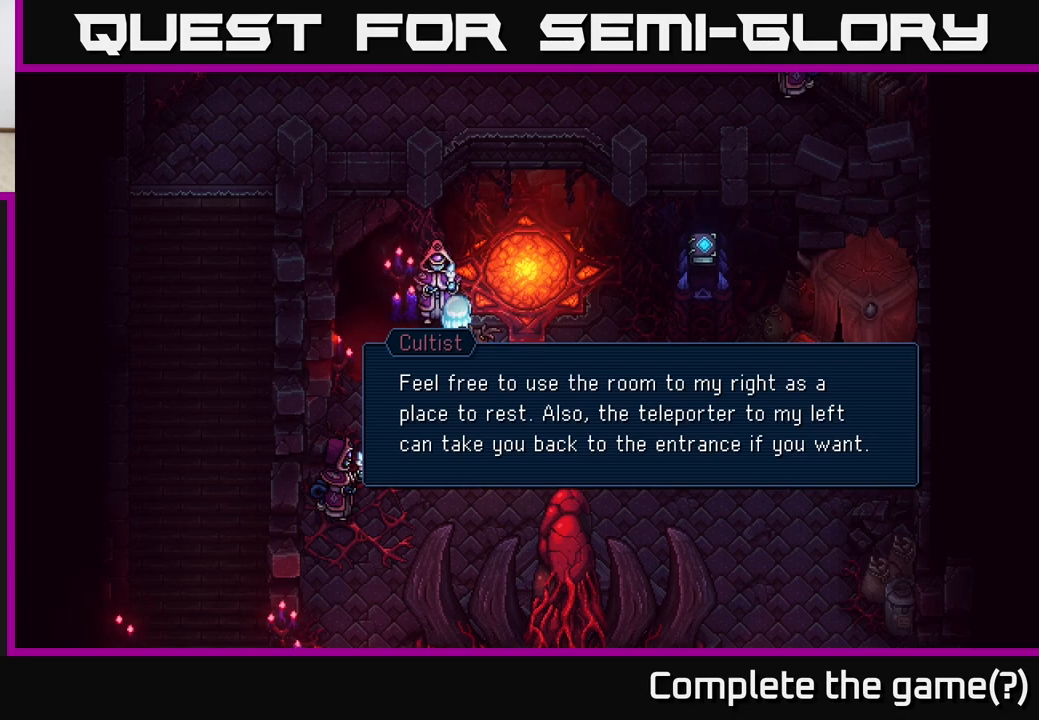
{"buttons": [], "left_stick": "center", "right_stick": "center", "events": []}
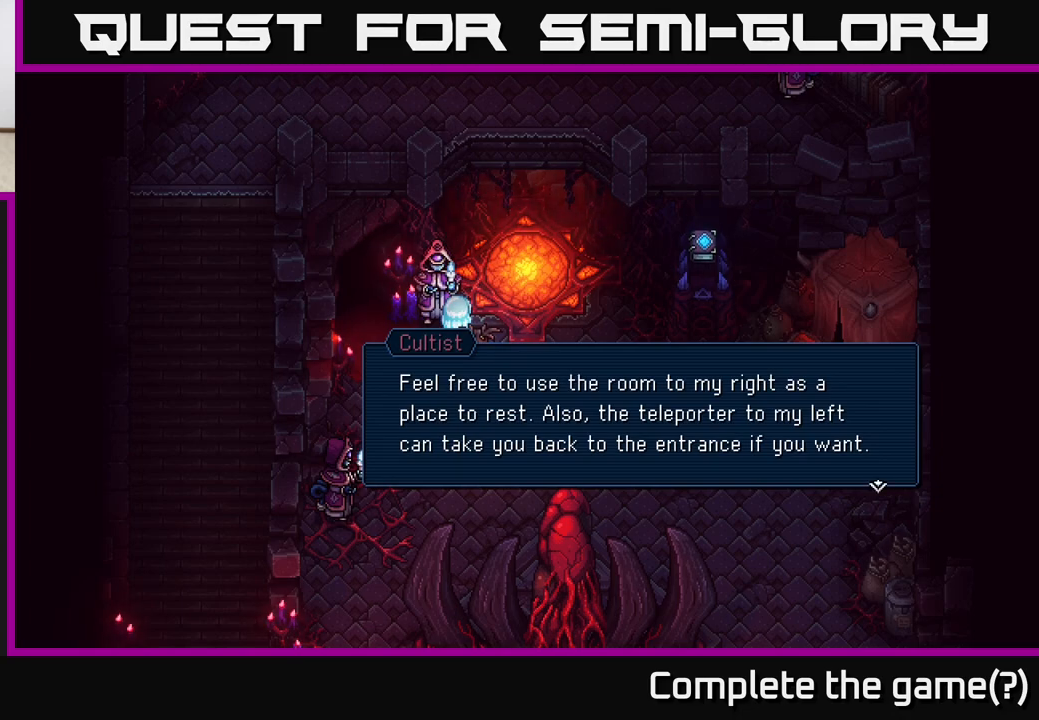
{"buttons": [], "left_stick": "center", "right_stick": "center", "events": []}
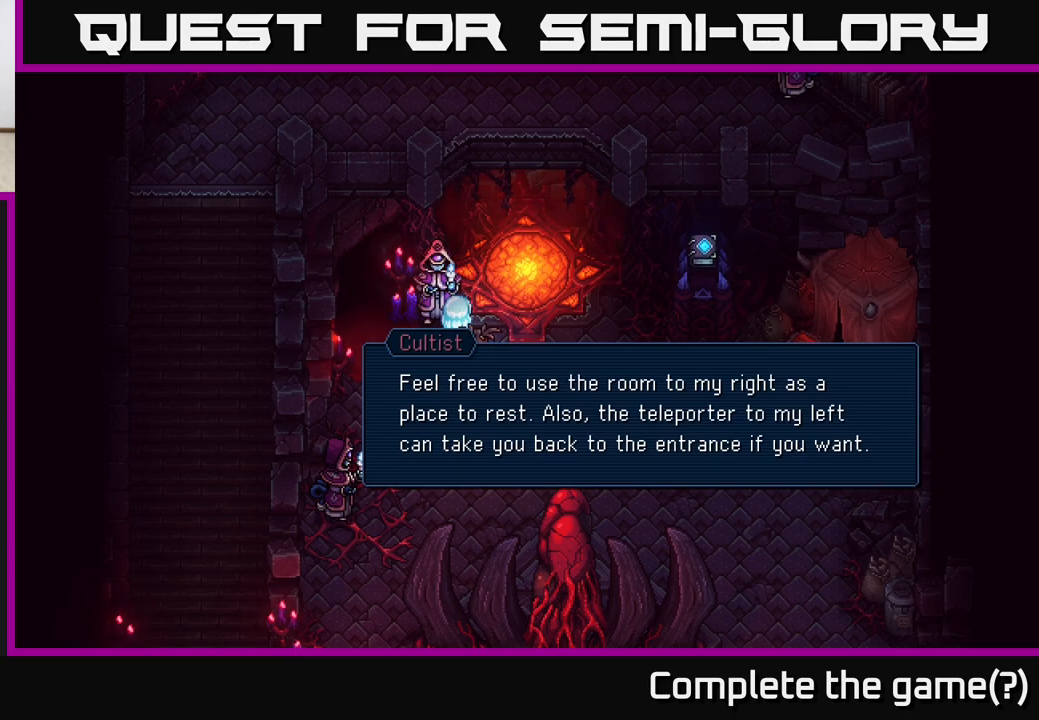
{"buttons": [], "left_stick": "down", "right_stick": "center", "events": [[200, "A", "down"], [267, "A", "up"], [417, "left_stick", "down"]]}
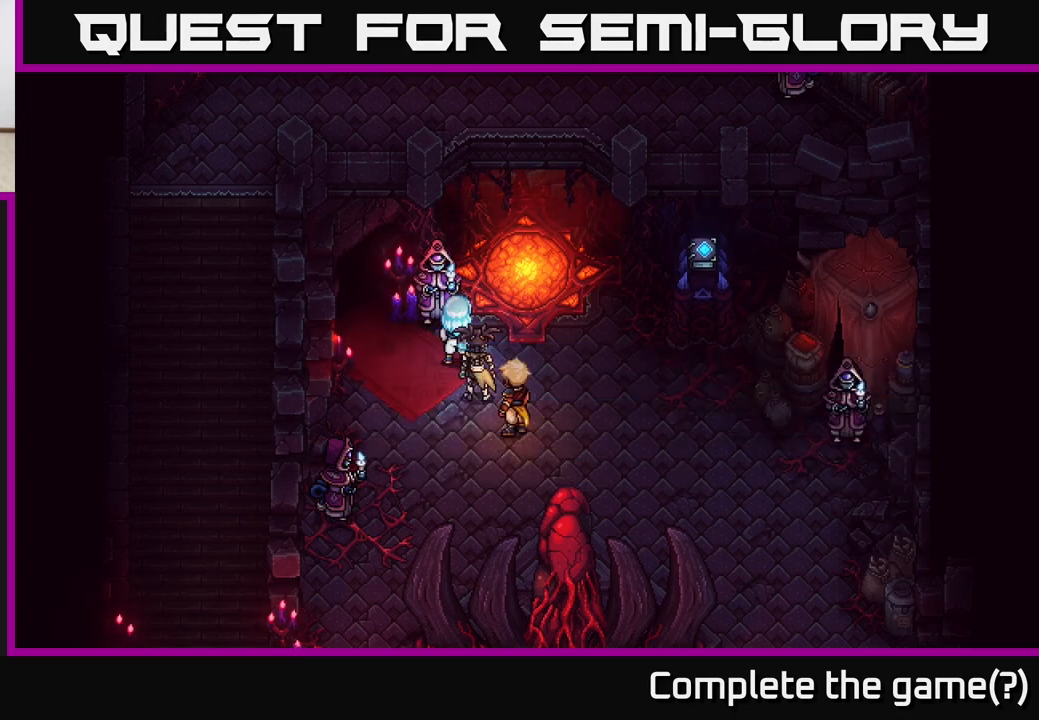
{"buttons": [], "left_stick": "down-left", "right_stick": "center", "events": [[350, "left_stick", "down-left"]]}
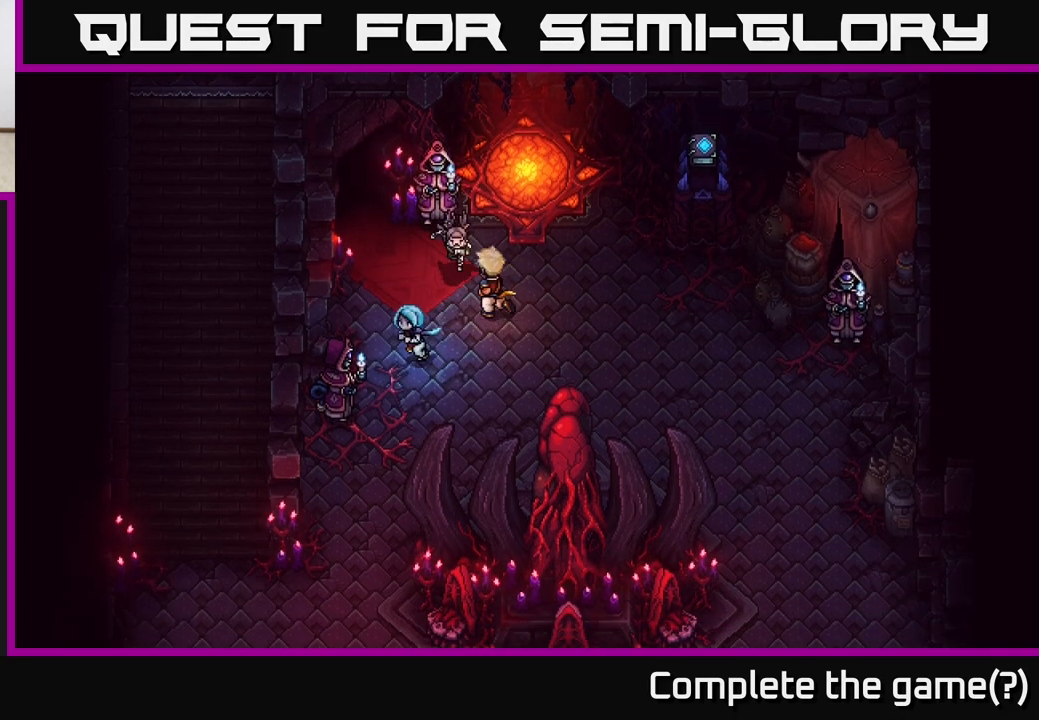
{"buttons": [], "left_stick": "center", "right_stick": "center", "events": [[183, "A", "down"], [300, "left_stick", "center"], [317, "A", "up"]]}
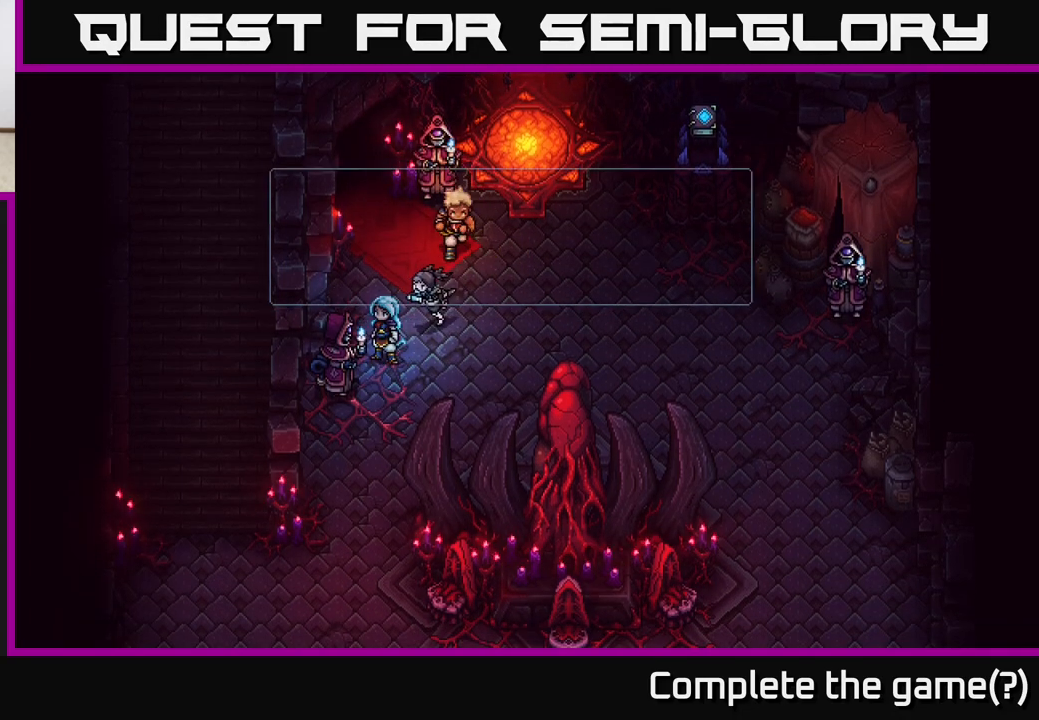
{"buttons": [], "left_stick": "center", "right_stick": "center", "events": [[167, "A", "down"], [317, "A", "up"]]}
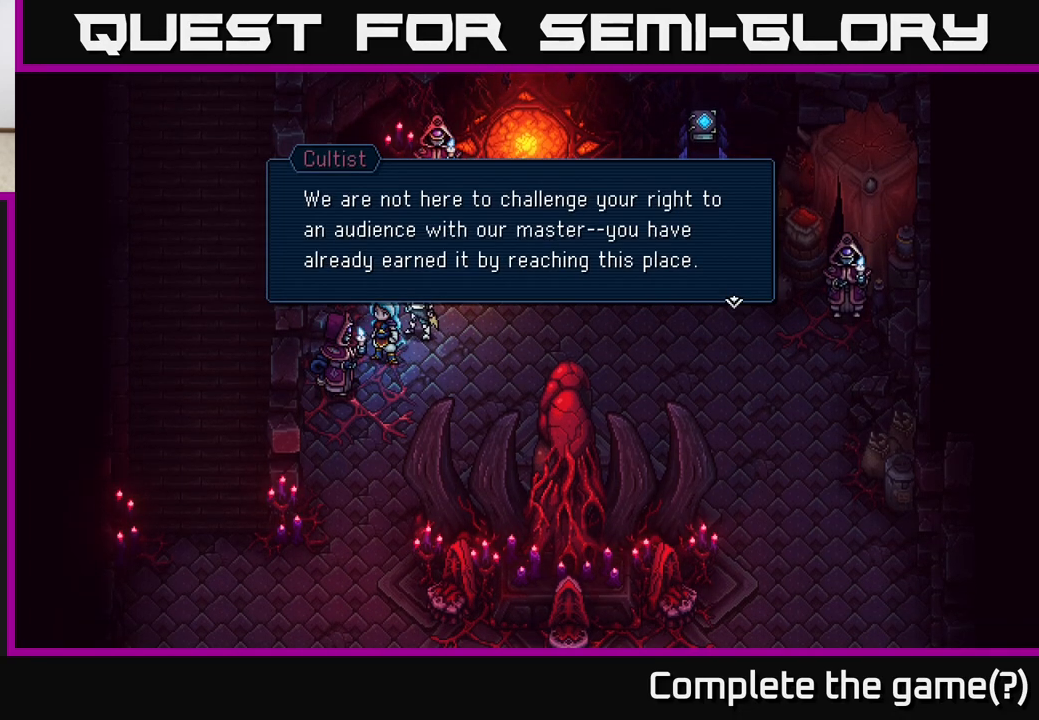
{"buttons": [], "left_stick": "center", "right_stick": "center", "events": []}
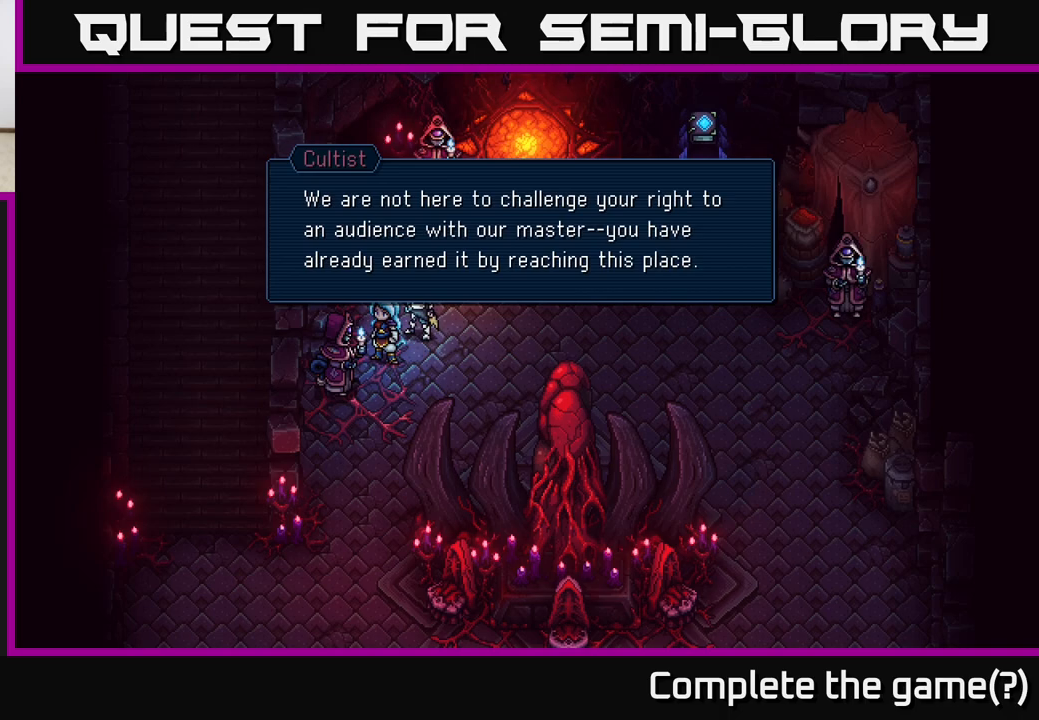
{"buttons": [], "left_stick": "center", "right_stick": "center", "events": []}
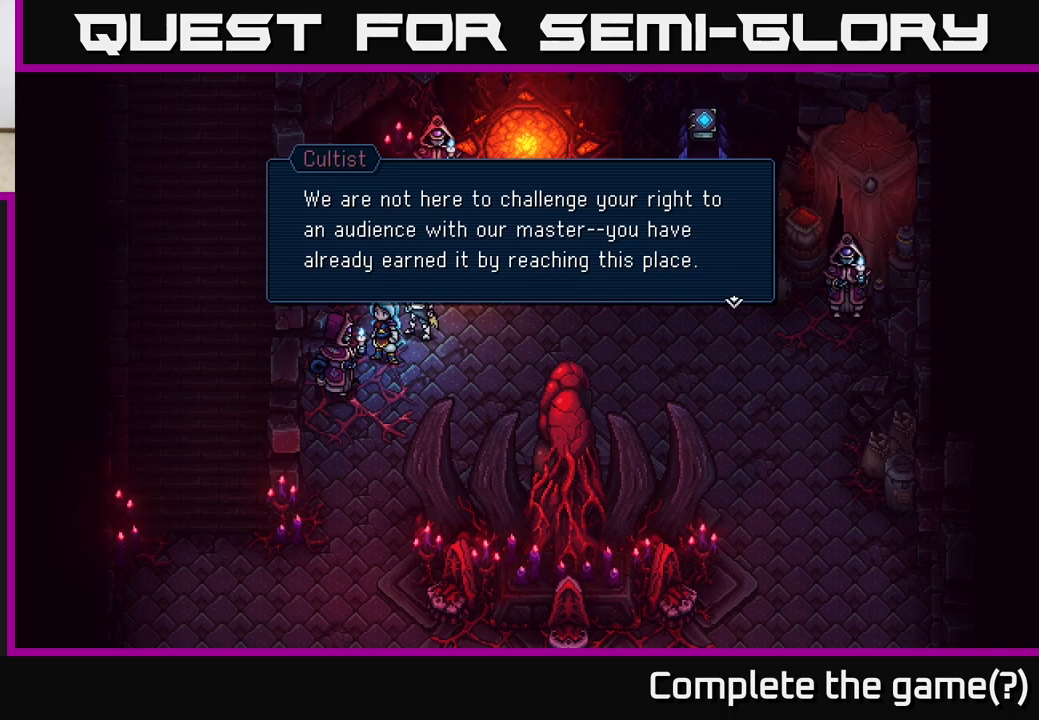
{"buttons": [], "left_stick": "right", "right_stick": "center", "events": [[267, "A", "down"], [433, "A", "up"], [500, "left_stick", "right"]]}
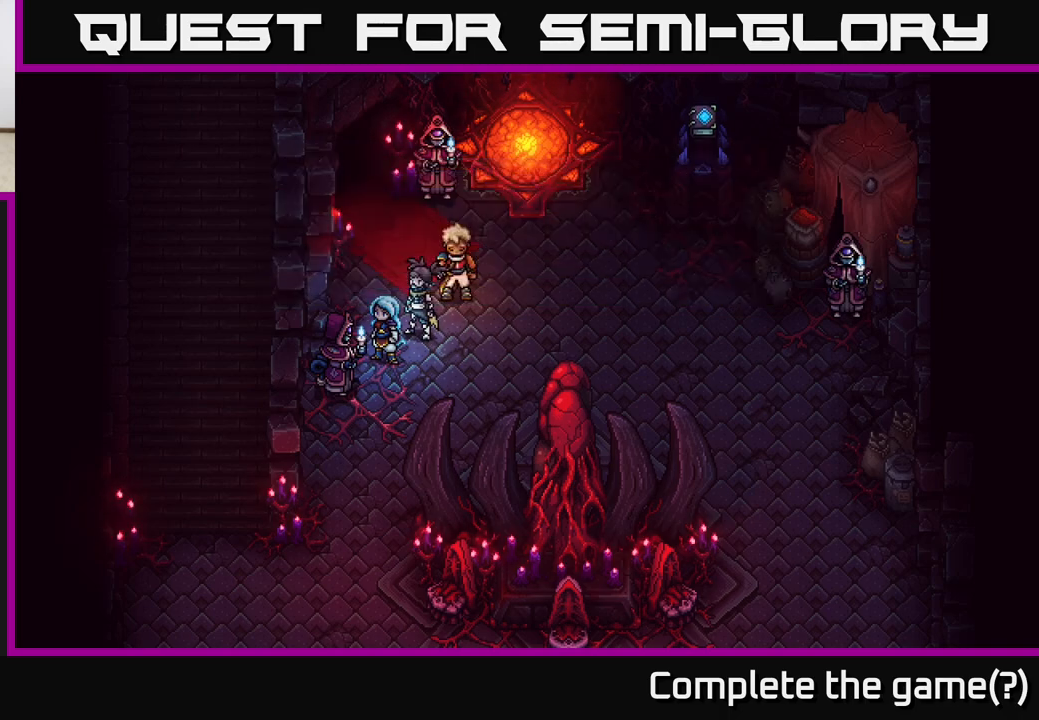
{"buttons": [], "left_stick": "right", "right_stick": "center", "events": []}
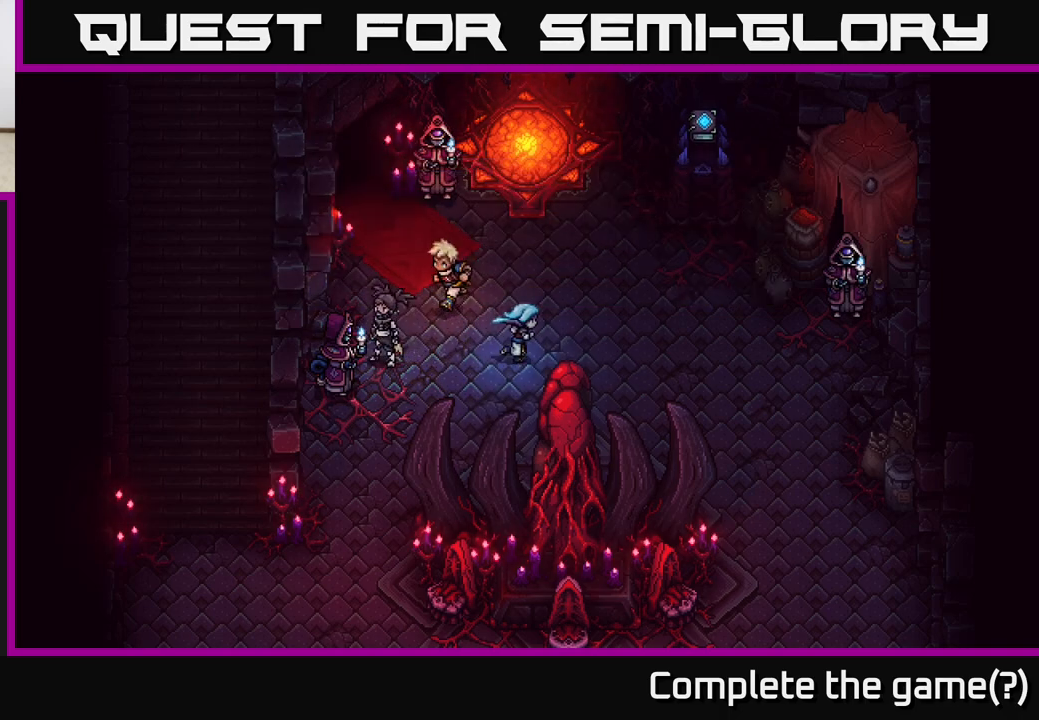
{"buttons": [], "left_stick": "right", "right_stick": "center", "events": [[200, "left_stick", "up-right"], [433, "left_stick", "right"]]}
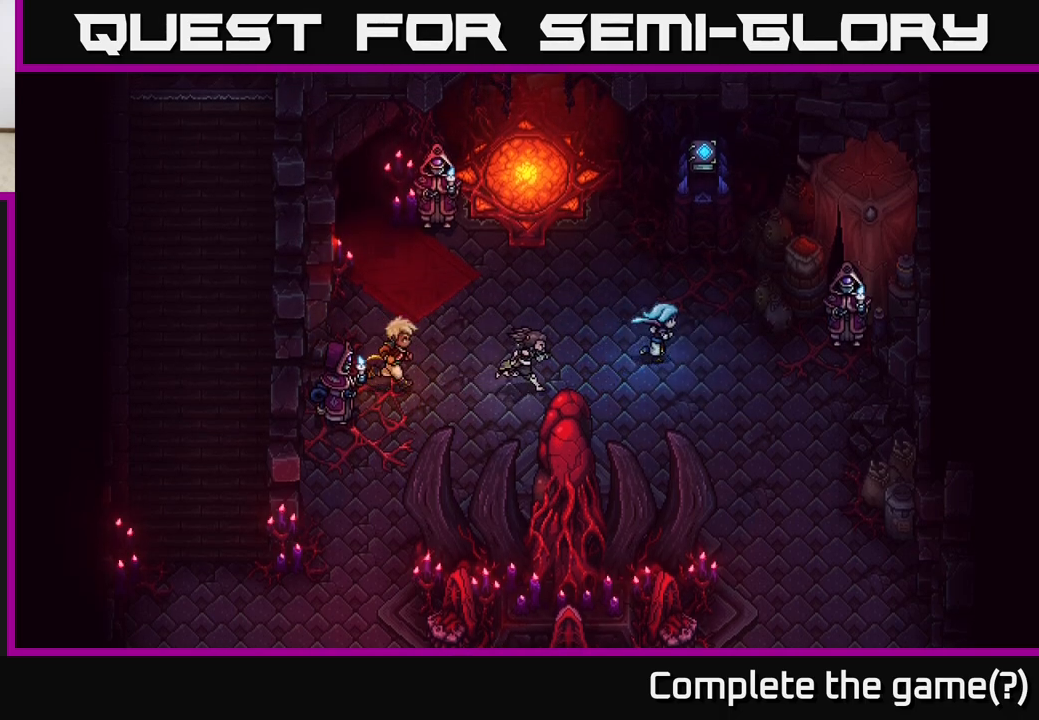
{"buttons": ["A"], "left_stick": "right", "right_stick": "center", "events": [[500, "A", "down"]]}
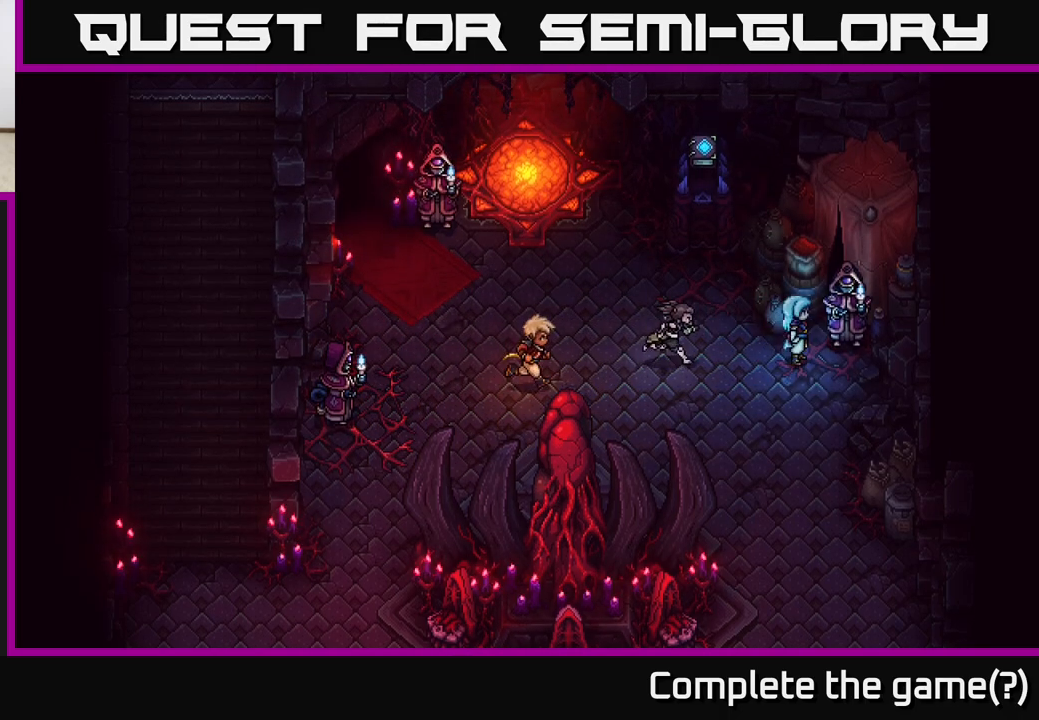
{"buttons": [], "left_stick": "center", "right_stick": "center", "events": [[133, "left_stick", "center"], [150, "A", "up"]]}
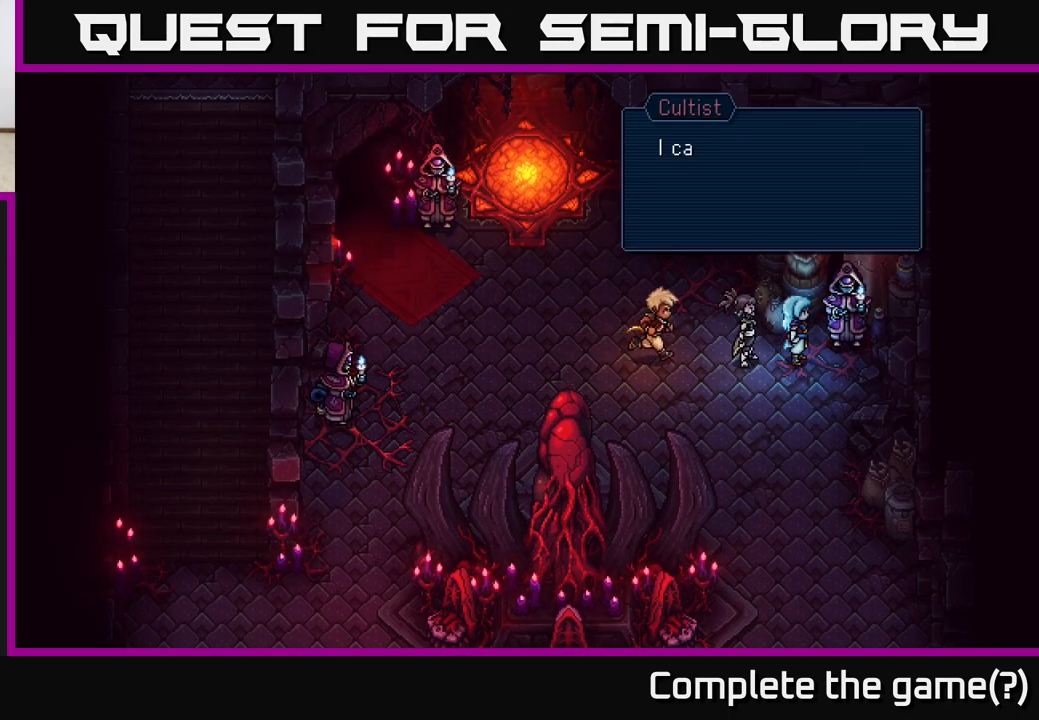
{"buttons": [], "left_stick": "center", "right_stick": "center", "events": []}
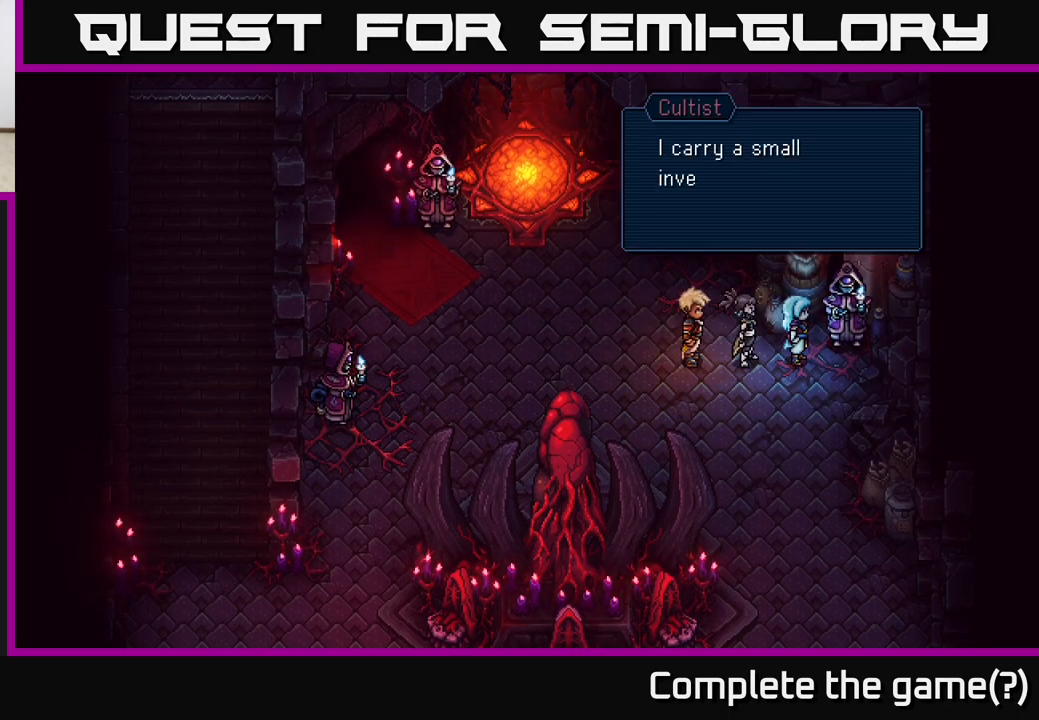
{"buttons": [], "left_stick": "center", "right_stick": "center", "events": []}
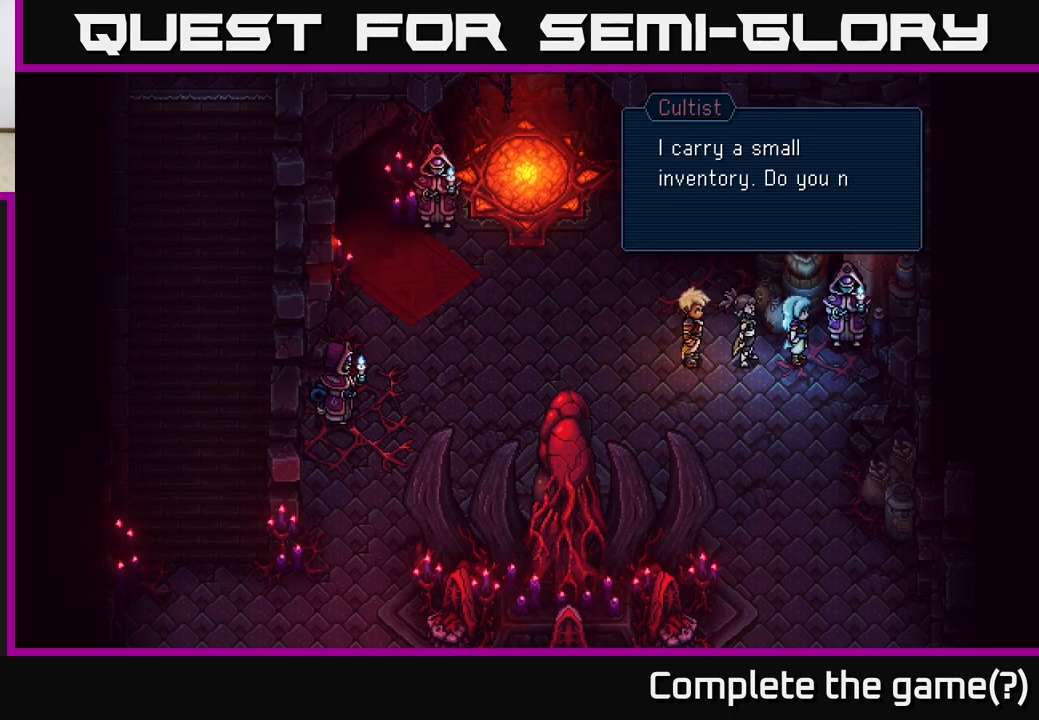
{"buttons": [], "left_stick": "center", "right_stick": "center", "events": []}
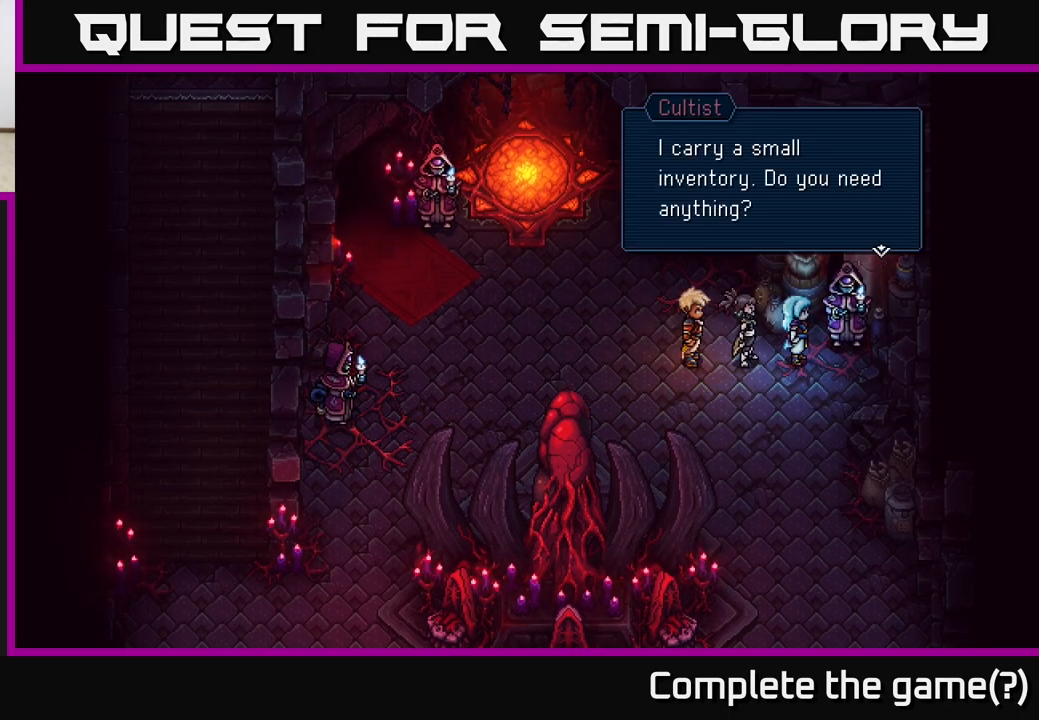
{"buttons": [], "left_stick": "center", "right_stick": "center", "events": []}
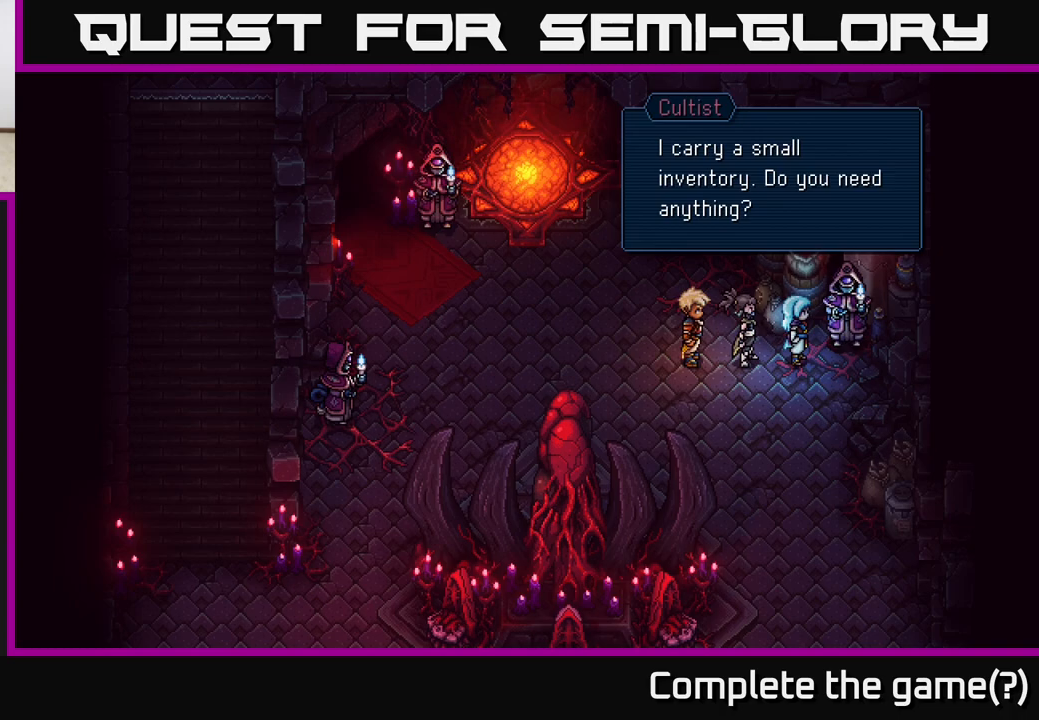
{"buttons": [], "left_stick": "center", "right_stick": "center", "events": []}
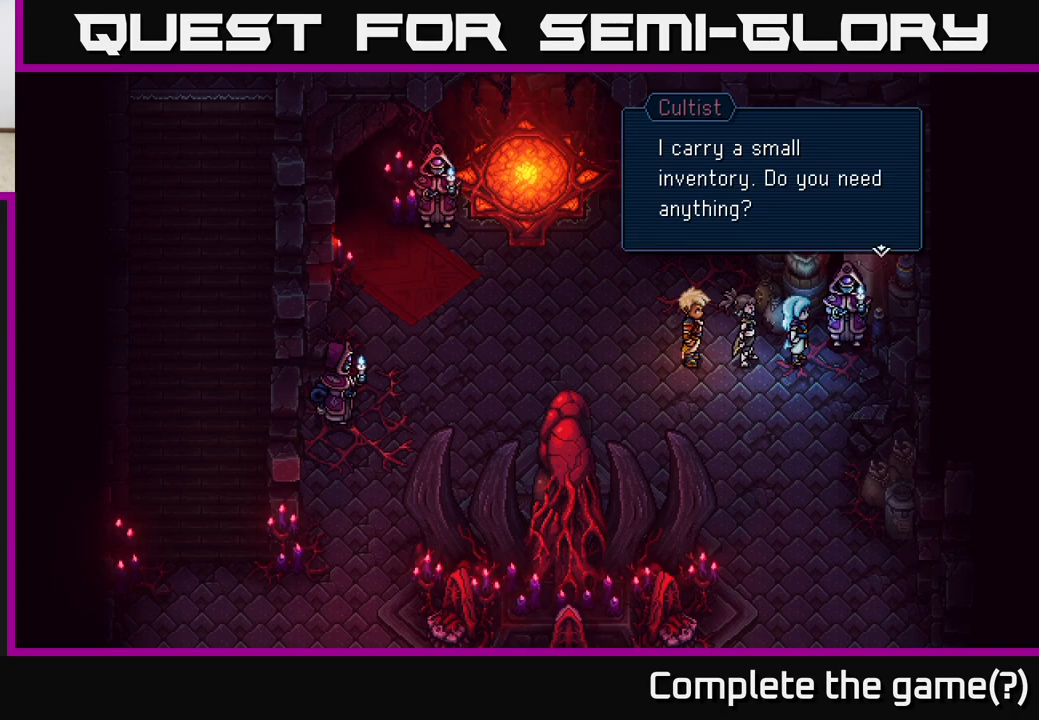
{"buttons": ["A"], "left_stick": "center", "right_stick": "center", "events": [[433, "A", "down"]]}
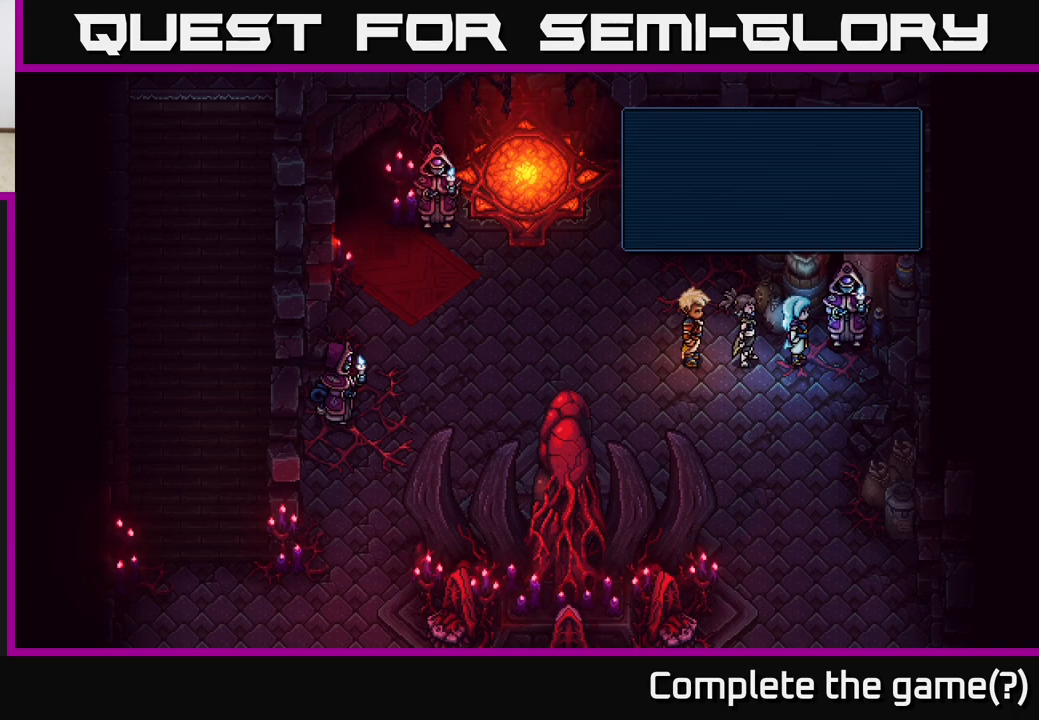
{"buttons": [], "left_stick": "center", "right_stick": "center", "events": [[50, "A", "up"]]}
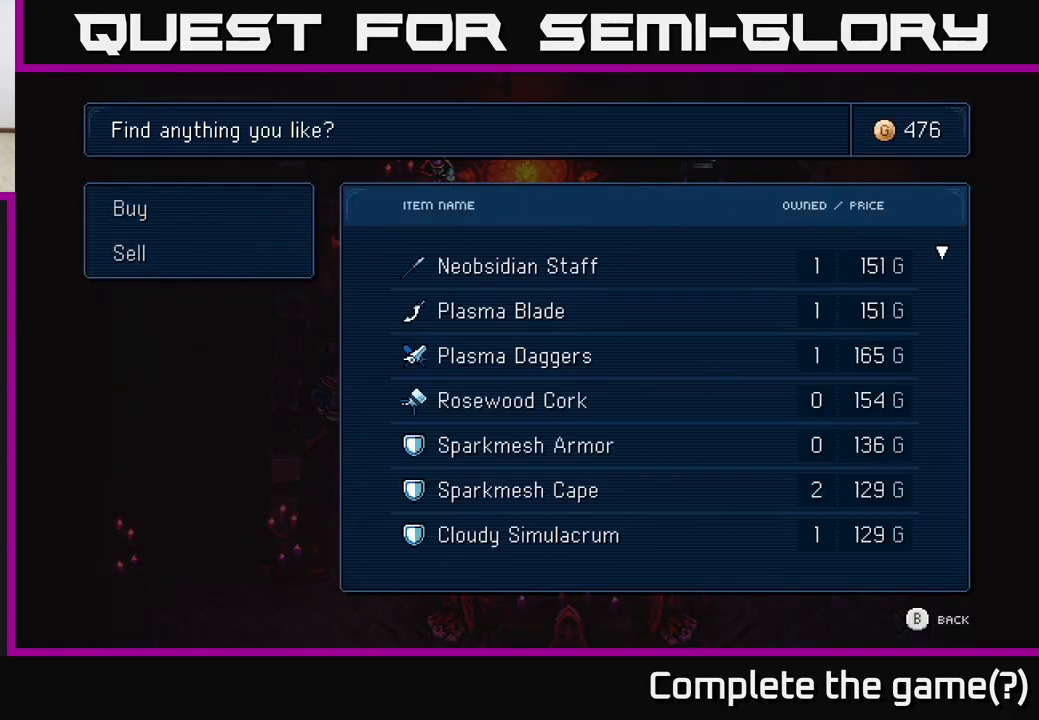
{"buttons": [], "left_stick": "center", "right_stick": "center", "events": []}
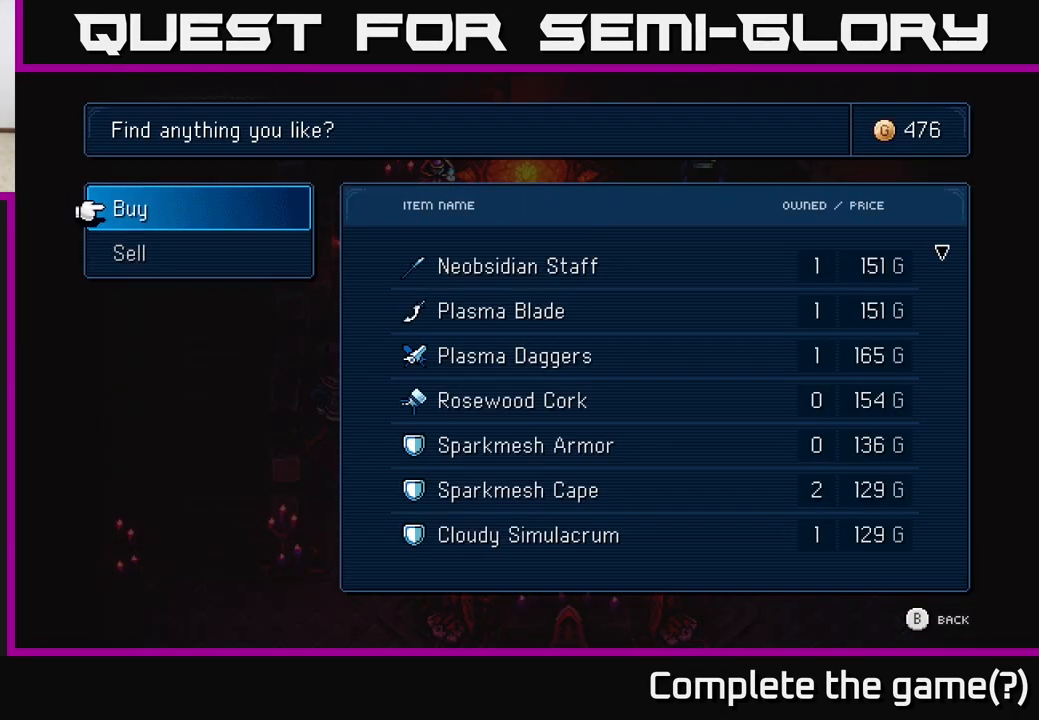
{"buttons": [], "left_stick": "center", "right_stick": "center", "events": [[267, "left_stick", "down"], [367, "A", "down"], [450, "A", "up"], [467, "left_stick", "center"]]}
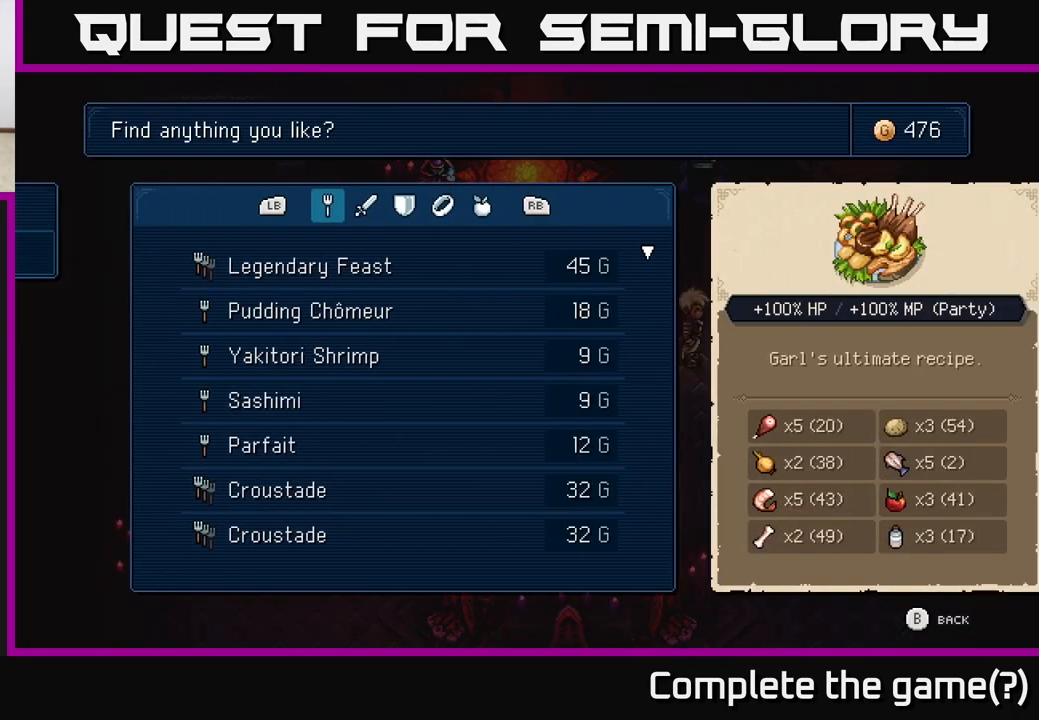
{"buttons": [], "left_stick": "right", "right_stick": "center", "events": [[500, "left_stick", "right"]]}
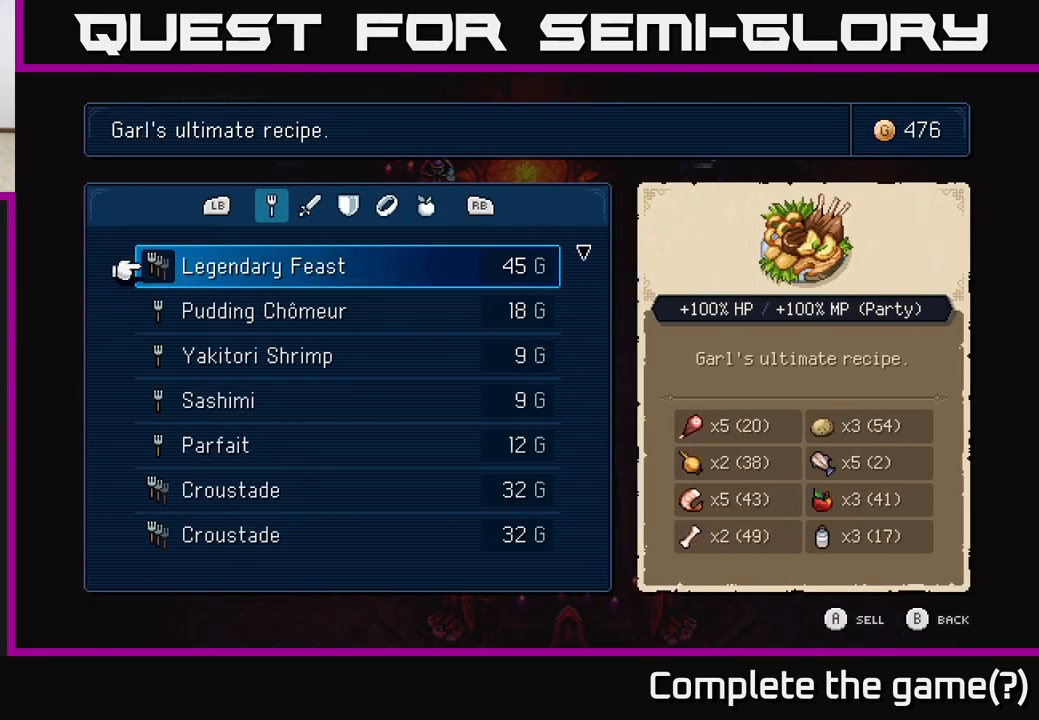
{"buttons": [], "left_stick": "center", "right_stick": "center", "events": [[150, "left_stick", "center"]]}
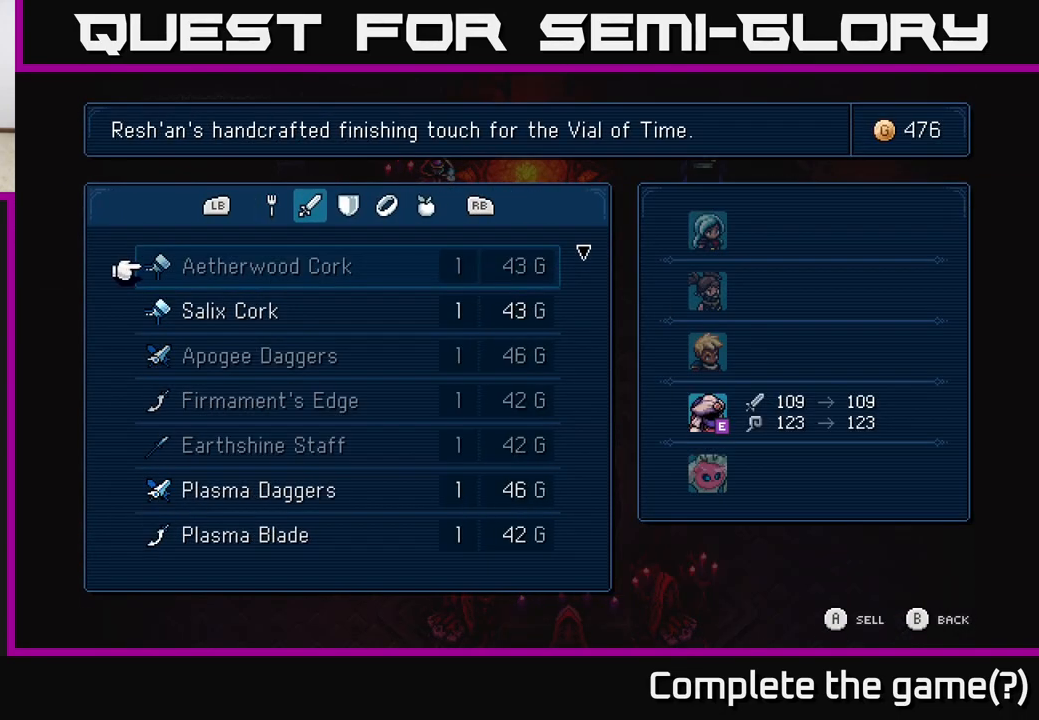
{"buttons": [], "left_stick": "center", "right_stick": "center", "events": [[250, "left_stick", "down"], [450, "left_stick", "center"]]}
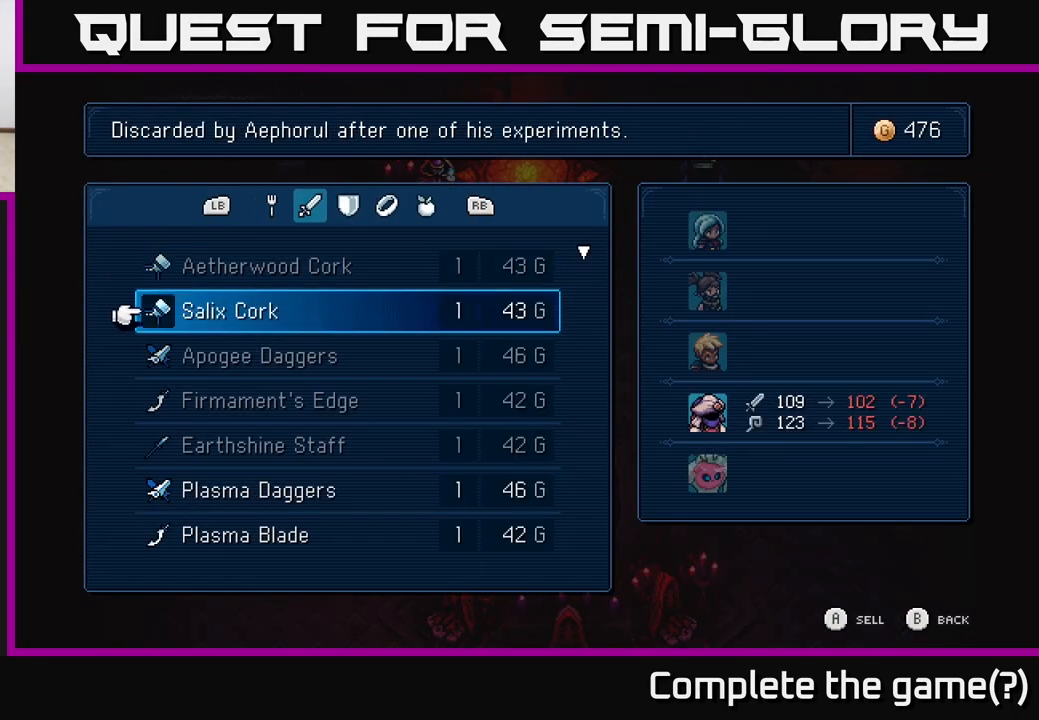
{"buttons": [], "left_stick": "center", "right_stick": "center", "events": []}